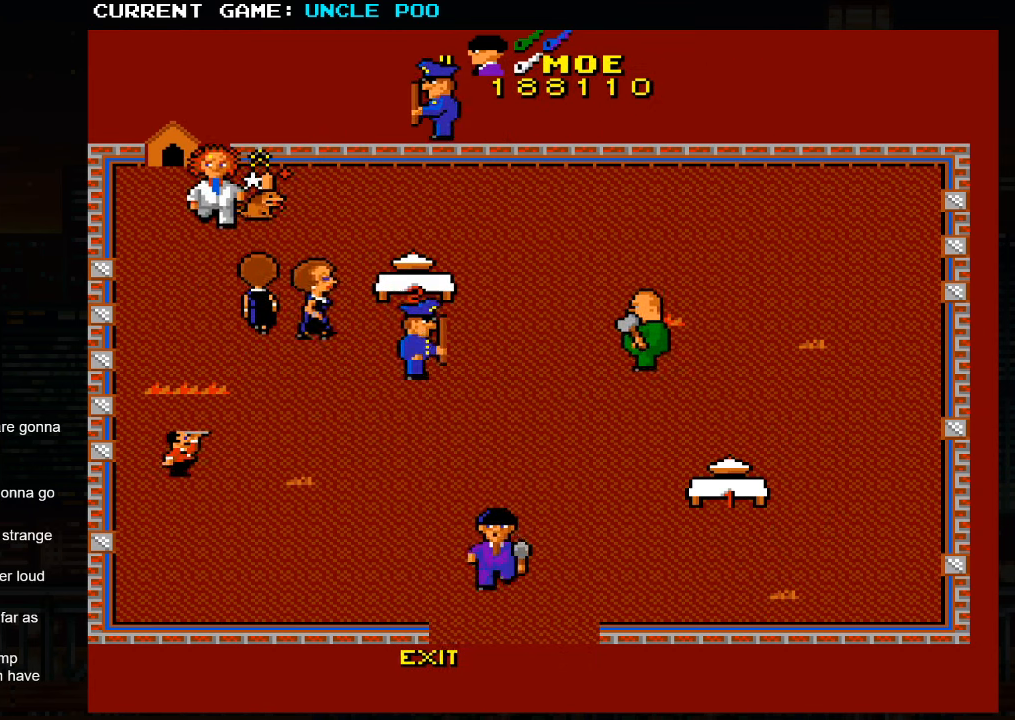
Gameplay with a controller (arcade stick); each line is a JSON object with the inputs held at the frame after it. "events" lists button and stick changes between this image and that frame as [ms after this image, input, new state], when the widget could be followed in between. Not read: L3 R3 left_stick.
{"buttons": ["SQUARE"], "events": [[500, "SQUARE", "down"]]}
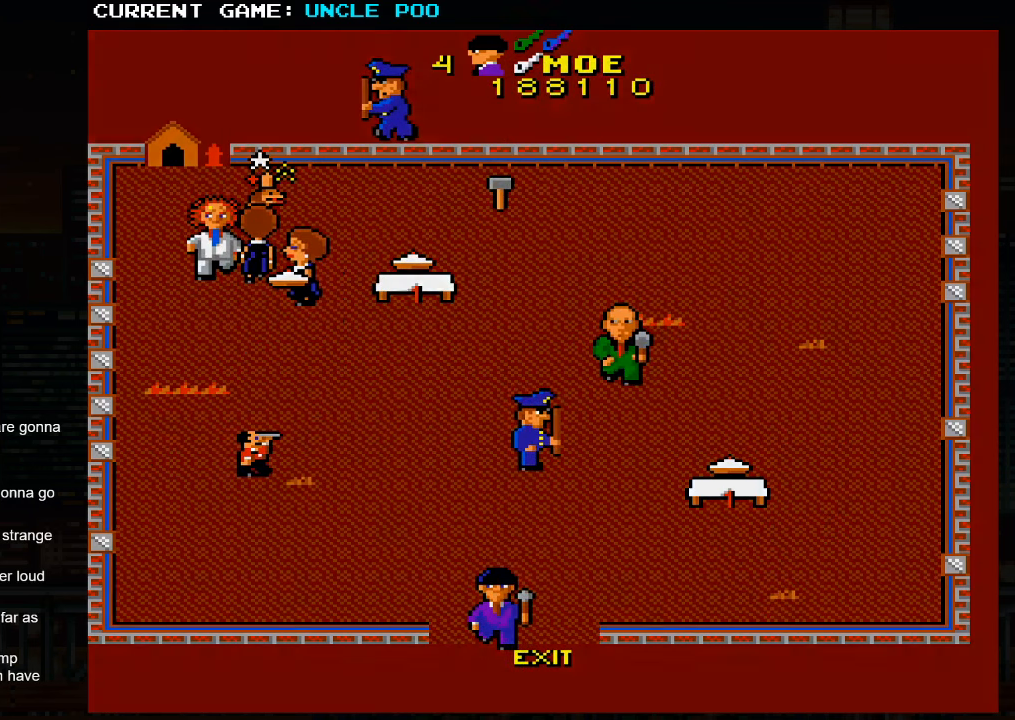
{"buttons": [], "events": [[67, "SQUARE", "up"], [300, "SQUARE", "down"], [350, "SQUARE", "up"]]}
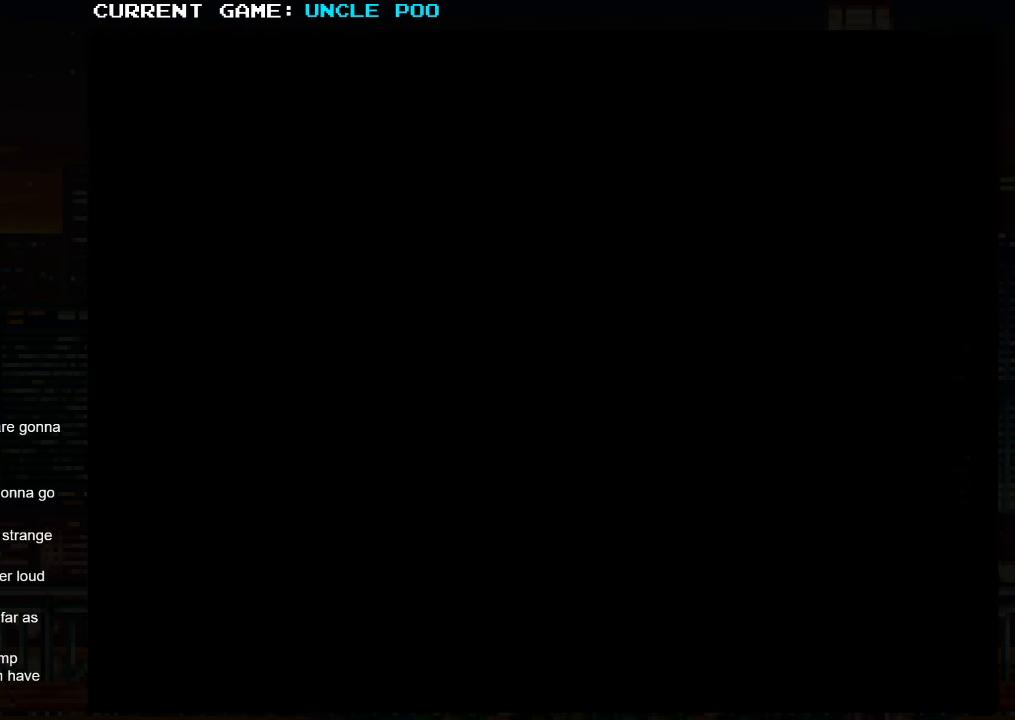
{"buttons": [], "events": [[50, "SQUARE", "down"], [133, "SQUARE", "up"]]}
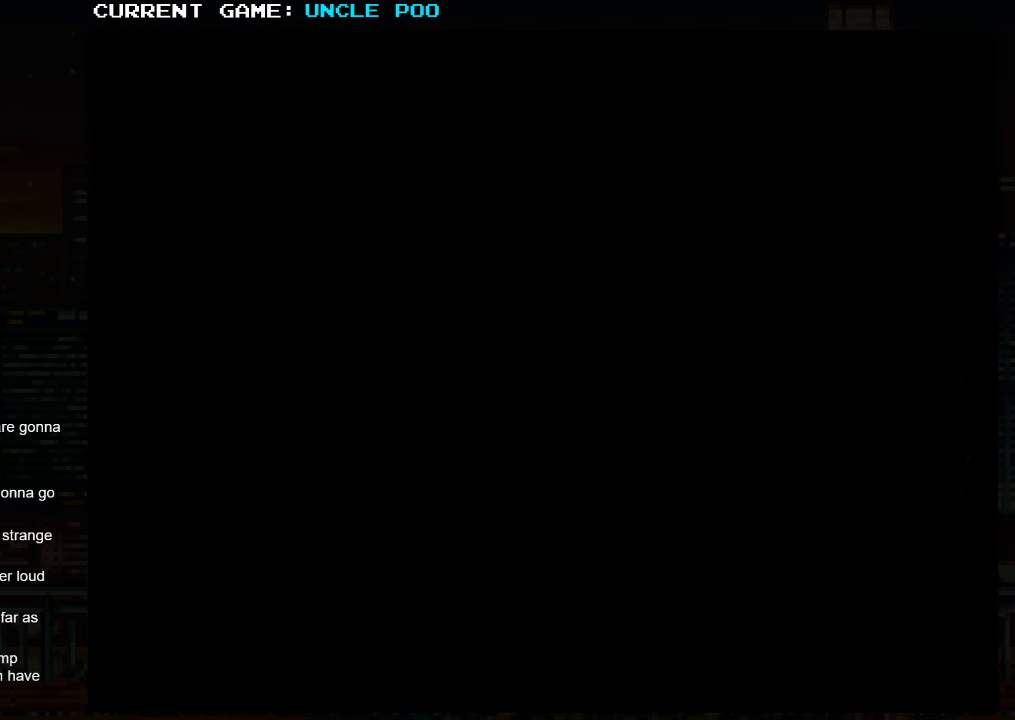
{"buttons": [], "events": []}
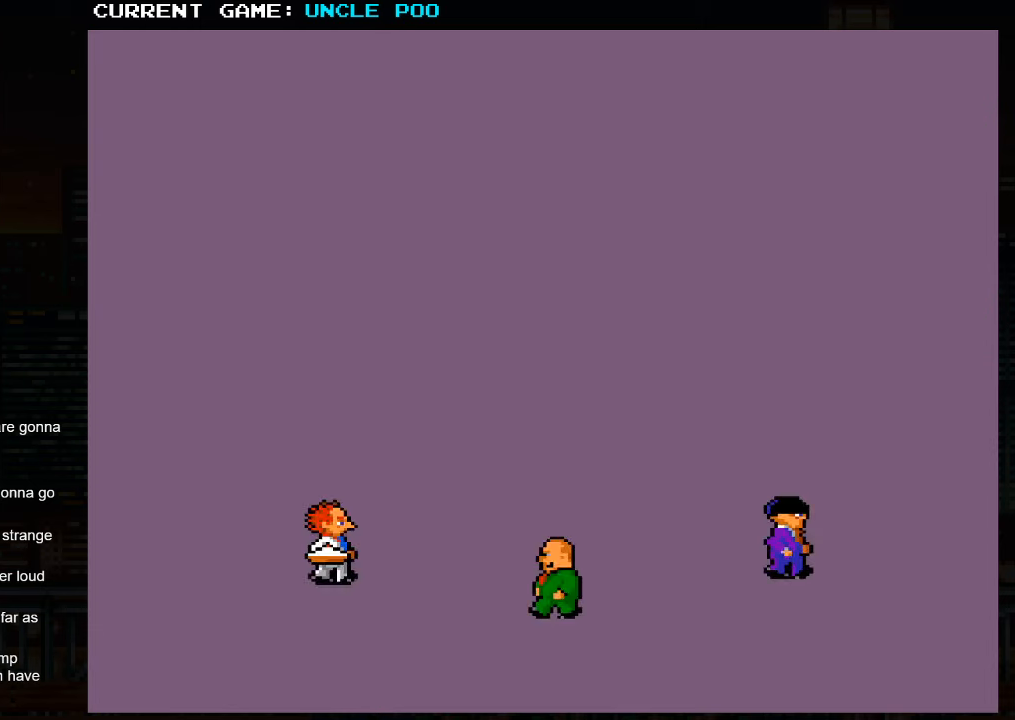
{"buttons": ["SQUARE", "TRIANGLE"], "events": [[467, "TRIANGLE", "down"], [500, "SQUARE", "down"]]}
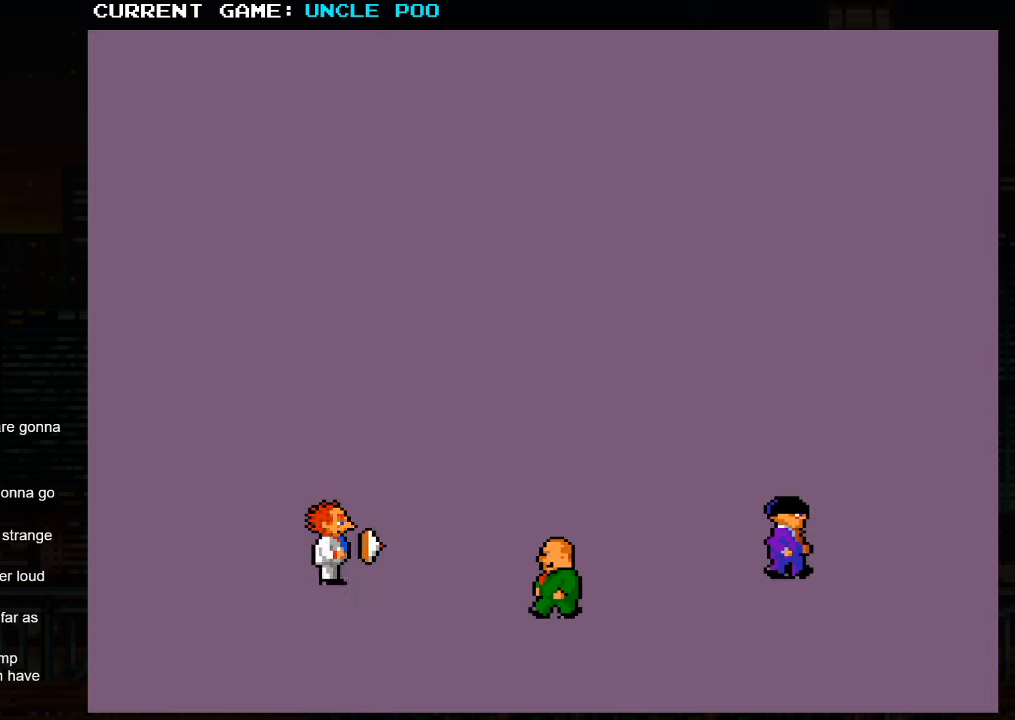
{"buttons": [], "events": [[84, "TRIANGLE", "up"], [100, "SQUARE", "up"]]}